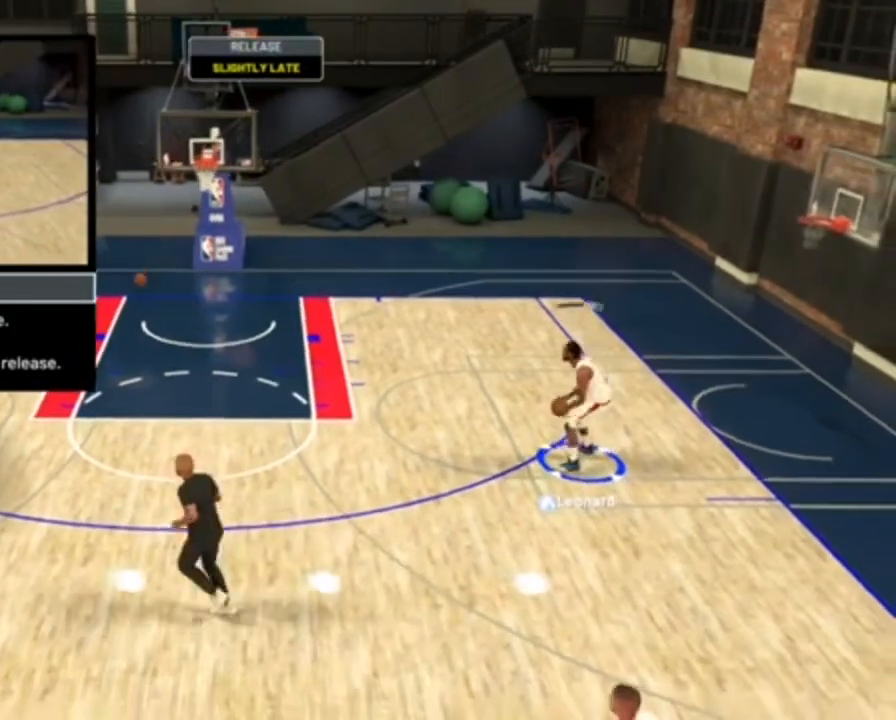
Gameplay with a controller (PlayStation layout); each line is a JSON object with the inputs held at the frame after it. "events" lists button and stick changes between this image and that frame as [ms after this image, input, new state], when the widget could be followed in between. Not read: L3 R3 left_stick.
{"buttons": [], "right_stick": "center", "events": [[300, "right_stick", "center"]]}
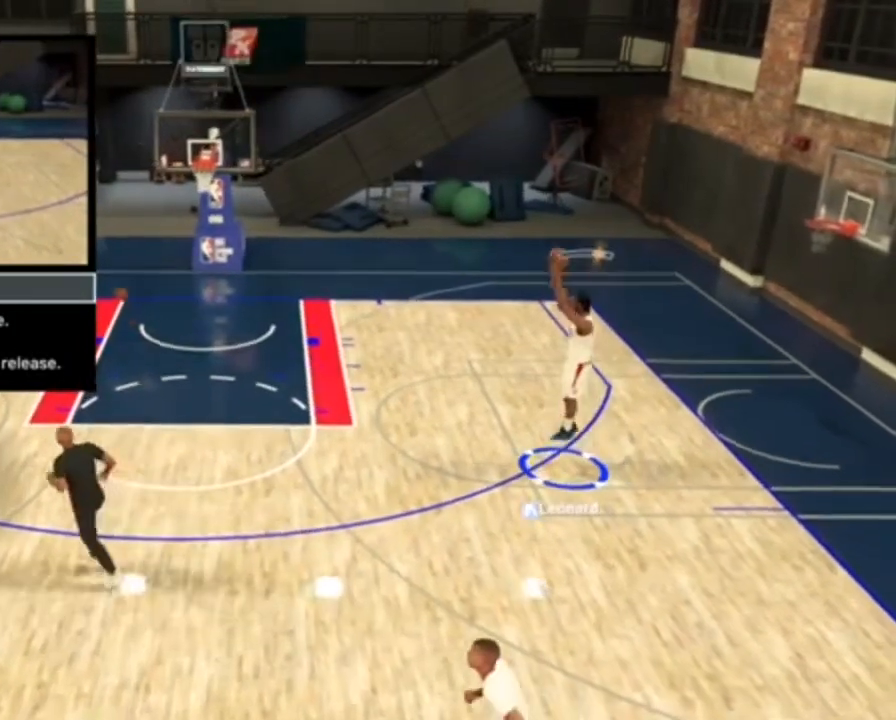
{"buttons": [], "right_stick": "center", "events": []}
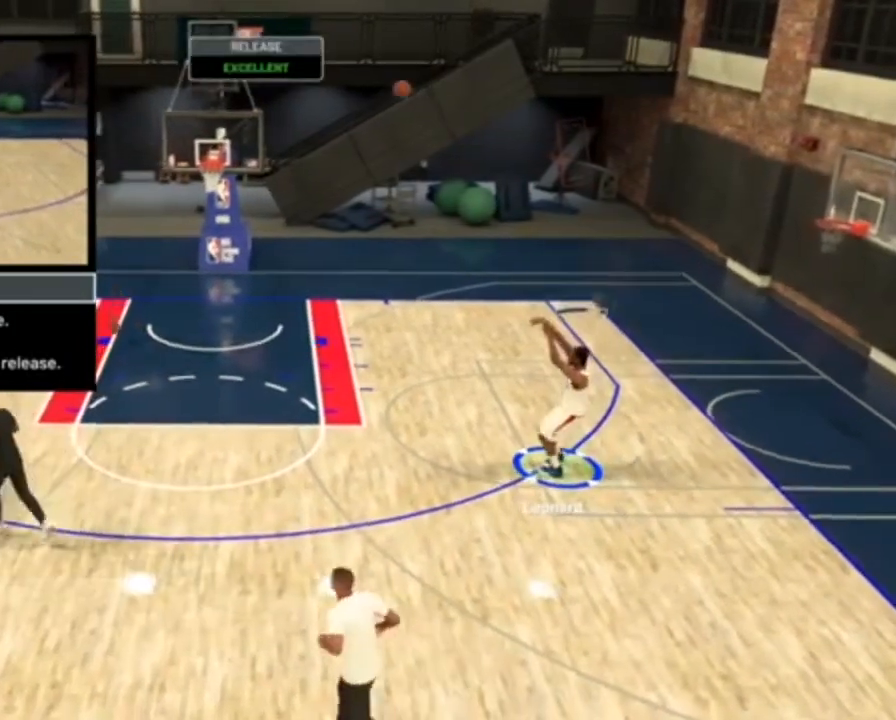
{"buttons": [], "right_stick": "center"}
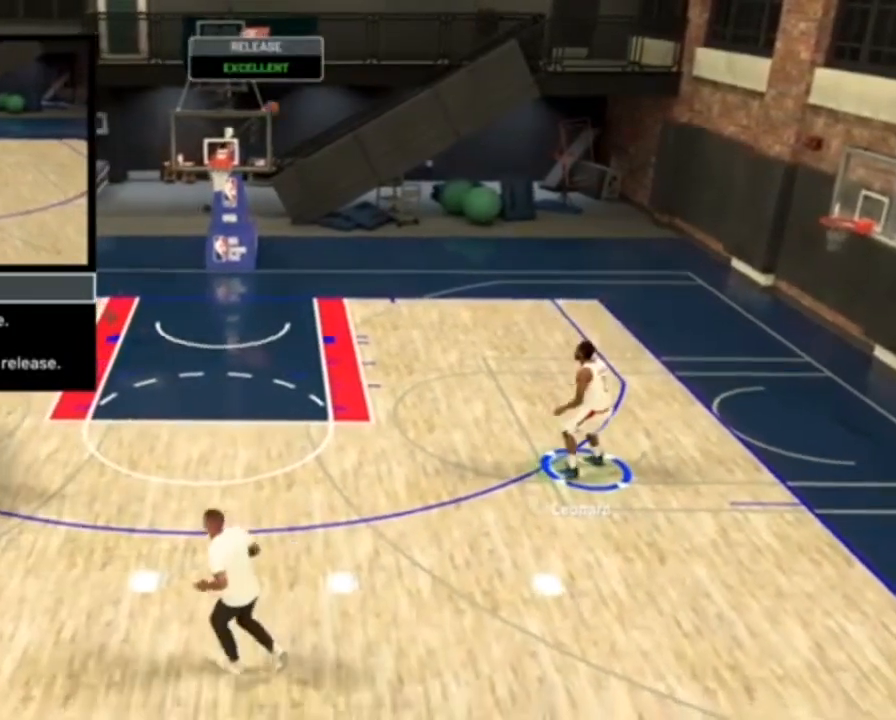
{"buttons": [], "right_stick": "center", "events": []}
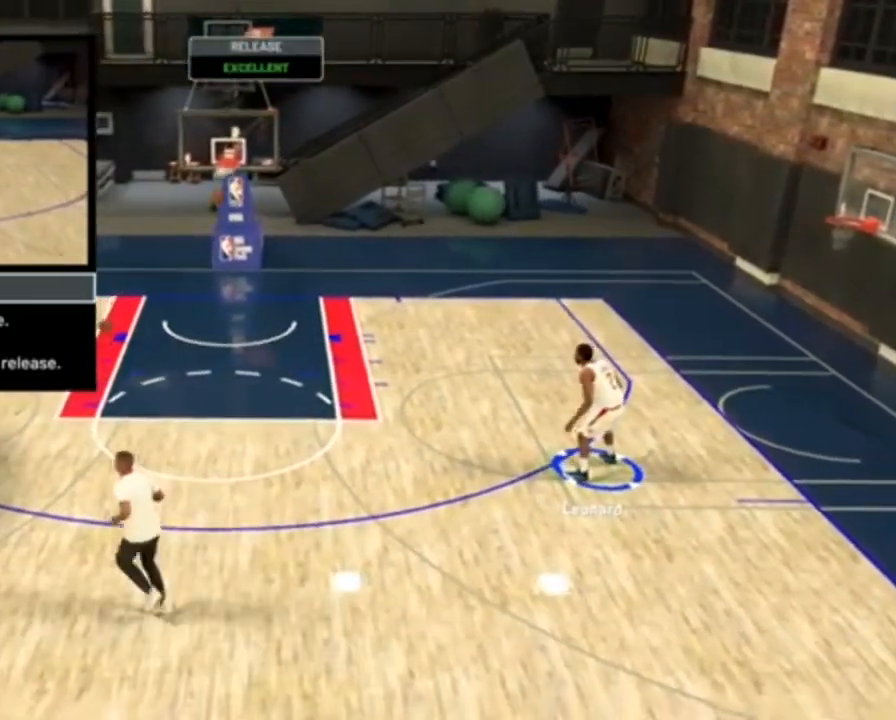
{"buttons": [], "right_stick": "center", "events": []}
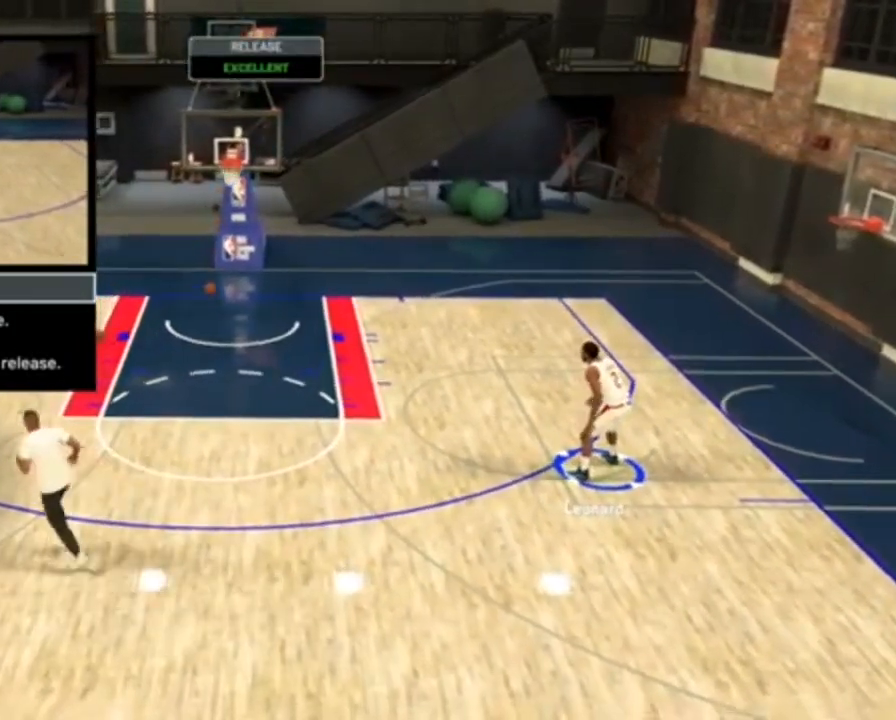
{"buttons": [], "right_stick": "down", "events": [[167, "right_stick", "down"]]}
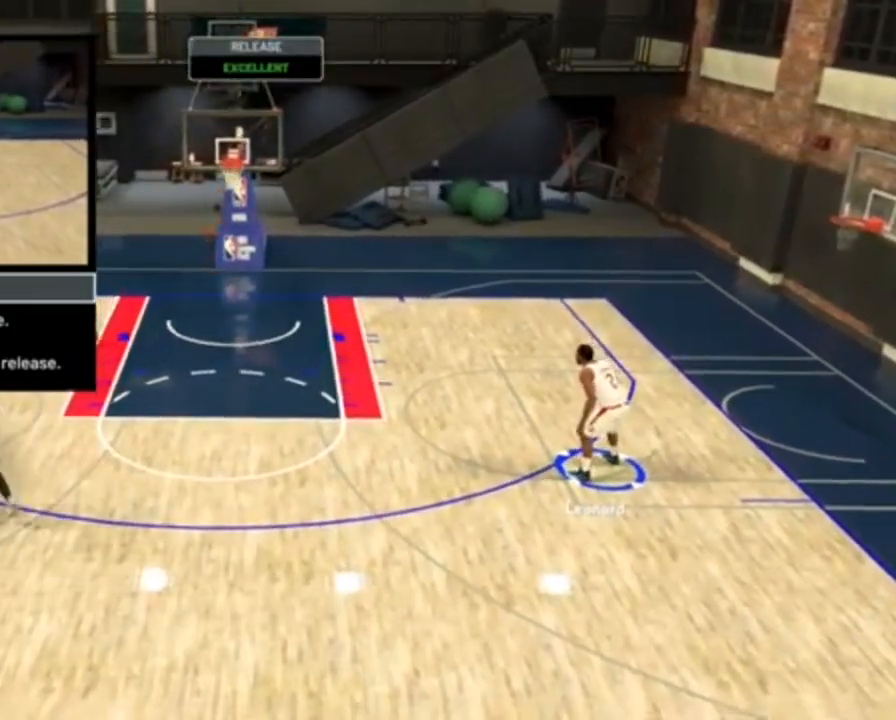
{"buttons": [], "right_stick": "center", "events": [[433, "right_stick", "center"]]}
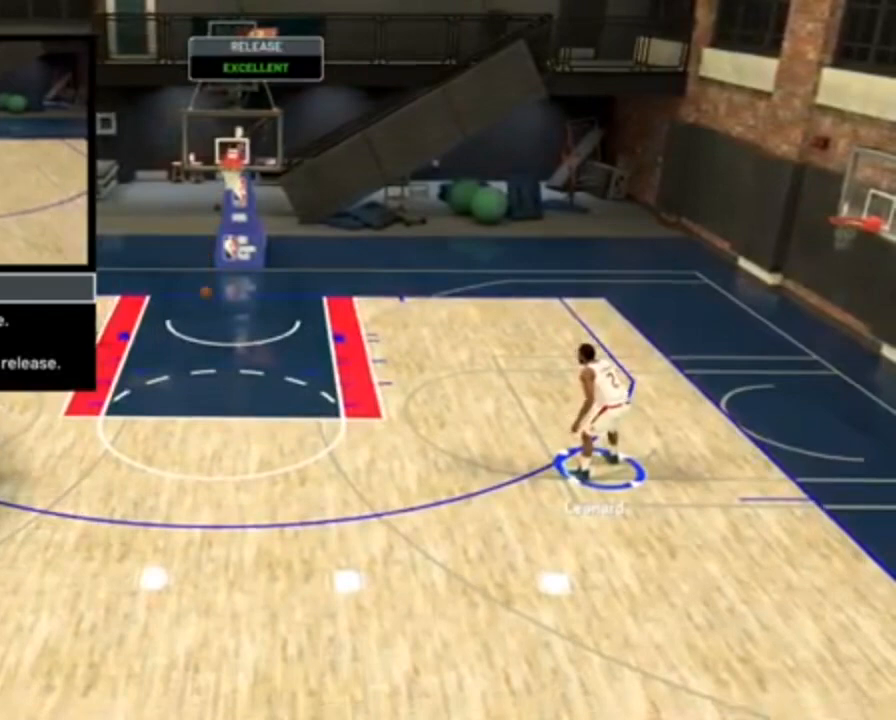
{"buttons": [], "right_stick": "center", "events": []}
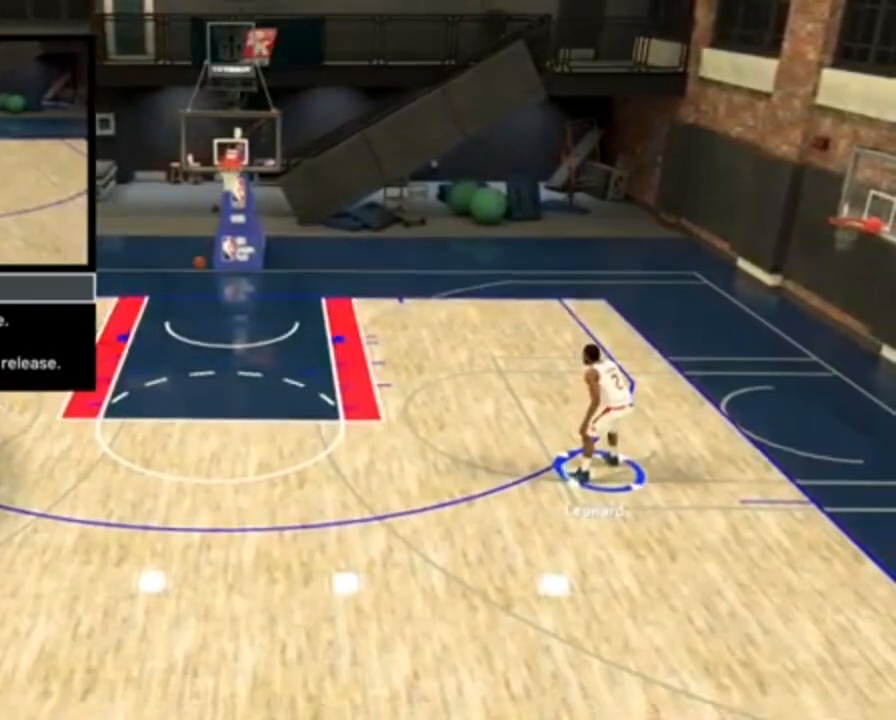
{"buttons": [], "right_stick": "center", "events": []}
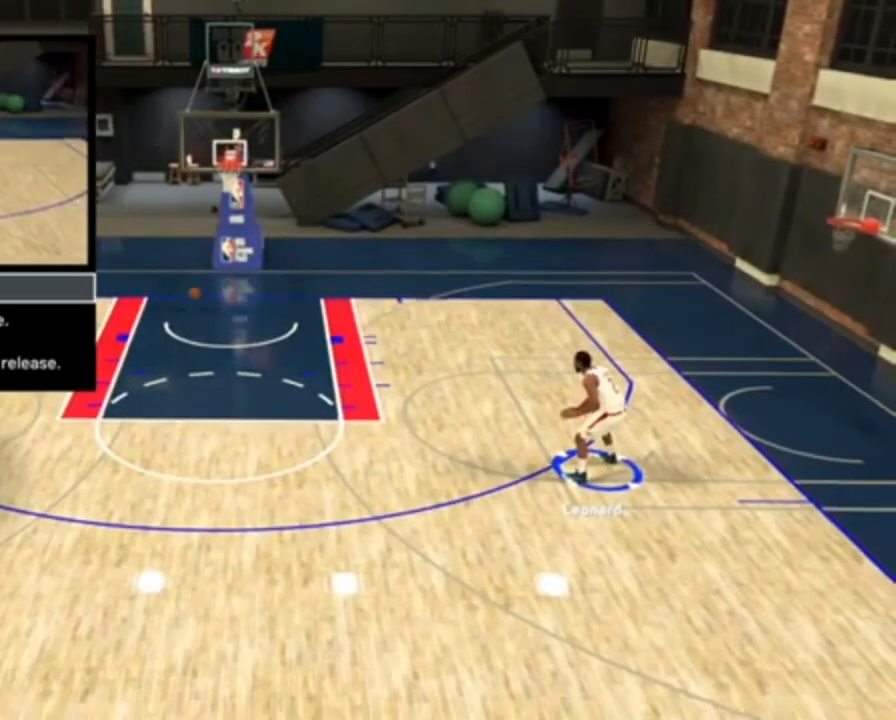
{"buttons": [], "right_stick": "center", "events": []}
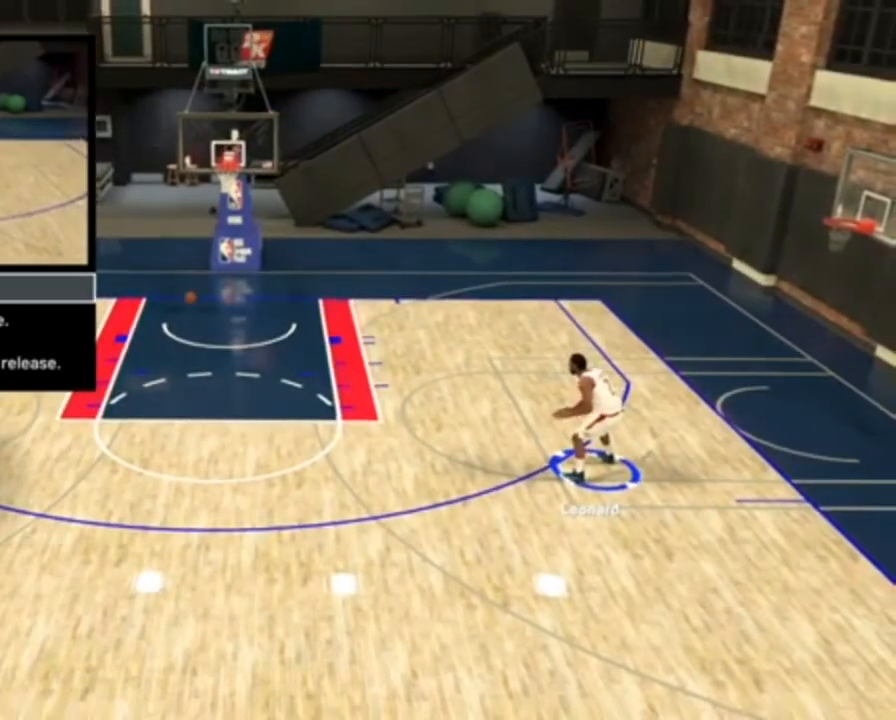
{"buttons": [], "right_stick": "center", "events": []}
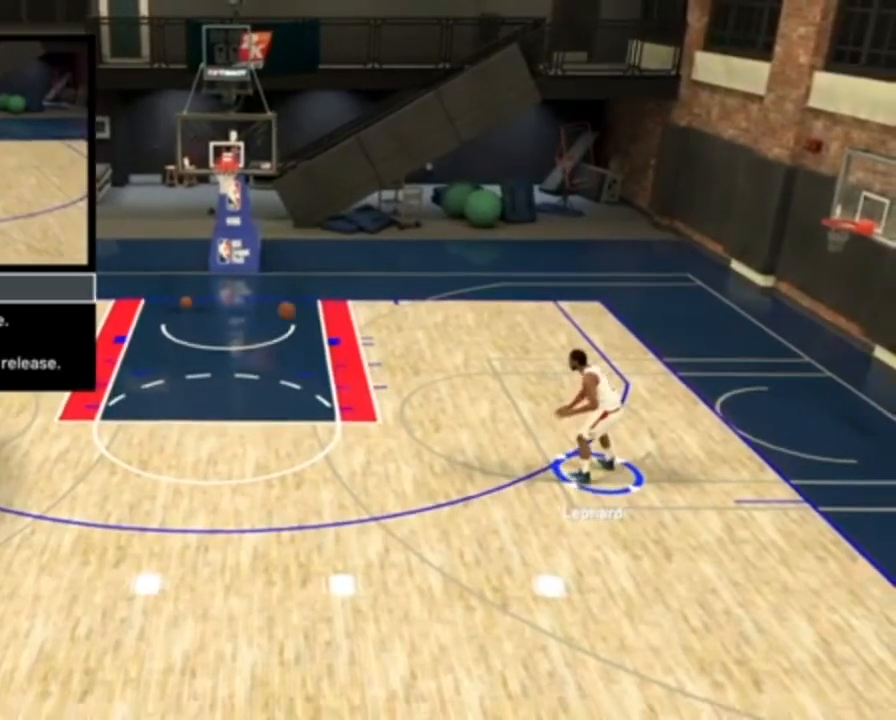
{"buttons": [], "right_stick": "down", "events": [[267, "right_stick", "down"]]}
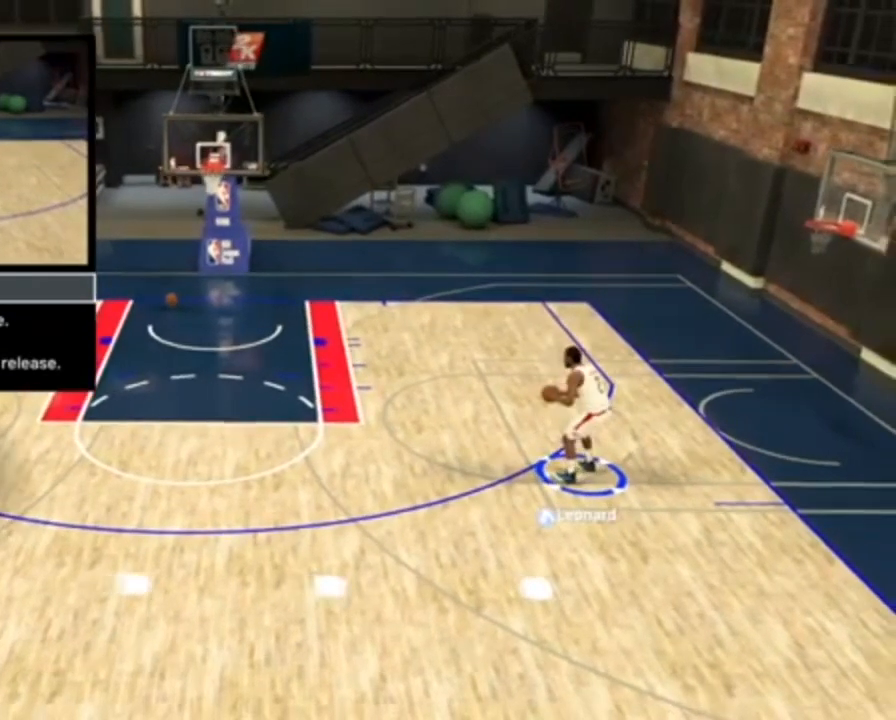
{"buttons": [], "right_stick": "down", "events": []}
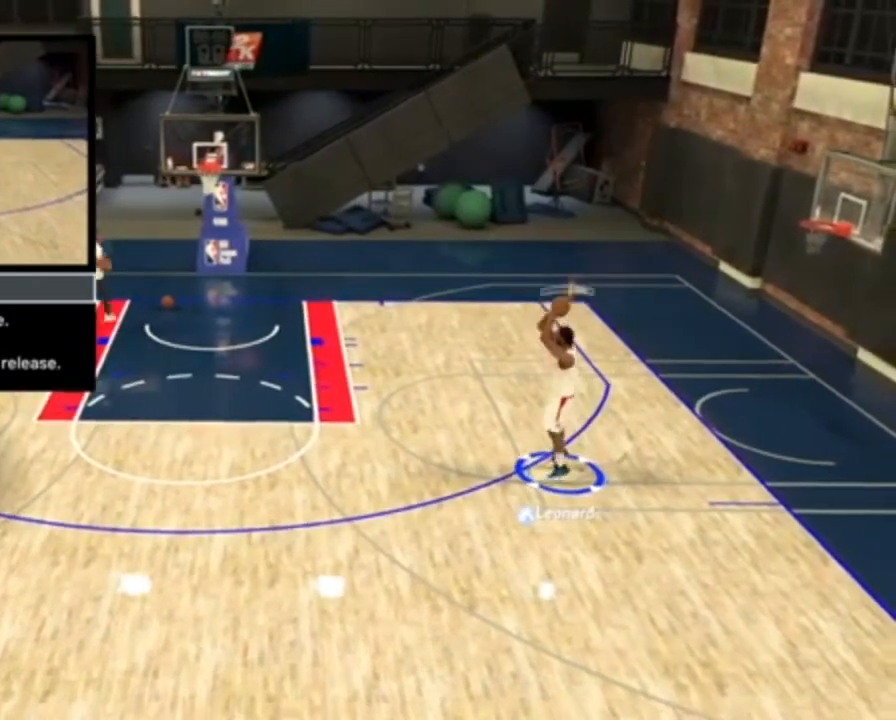
{"buttons": [], "right_stick": "center", "events": [[33, "right_stick", "center"]]}
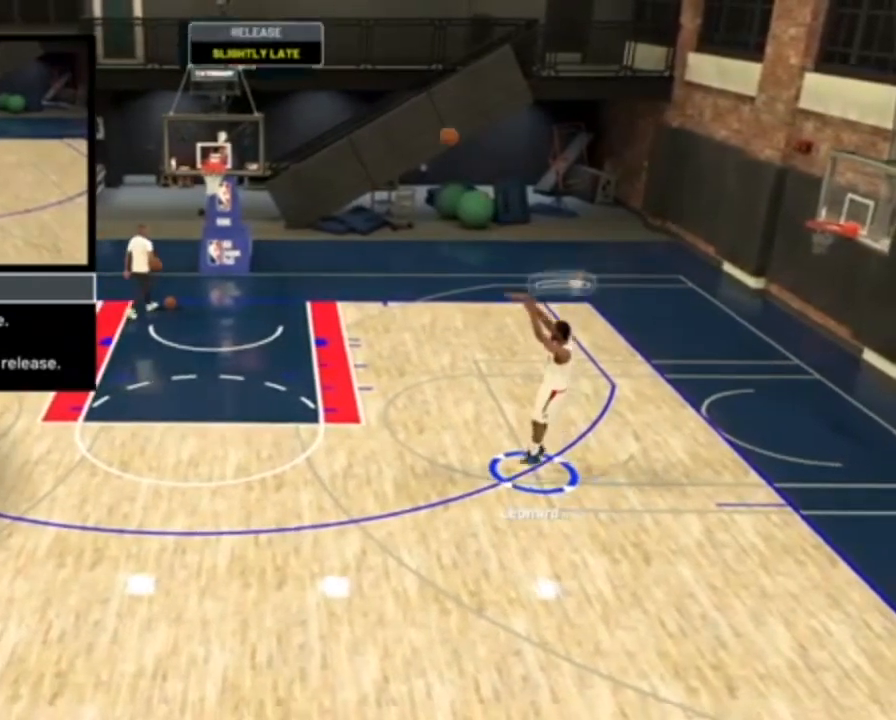
{"buttons": [], "right_stick": "center", "events": []}
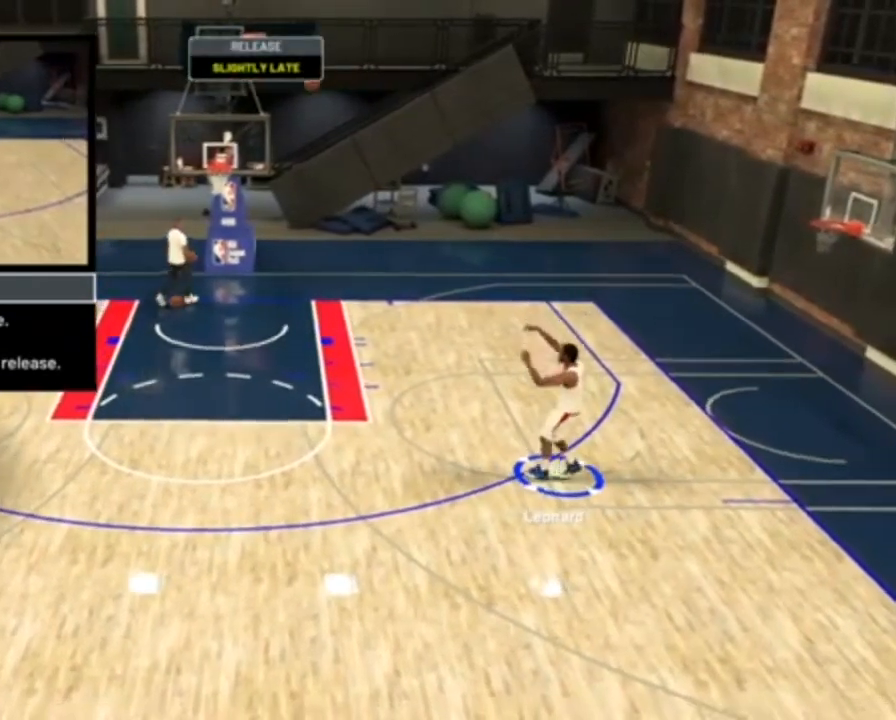
{"buttons": [], "right_stick": "center", "events": []}
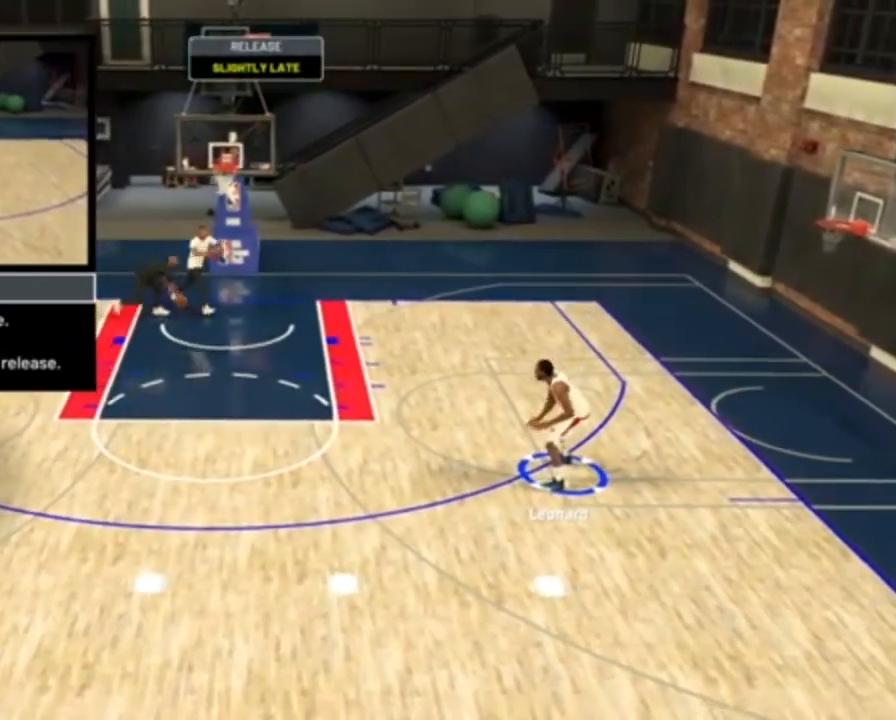
{"buttons": [], "right_stick": "center", "events": []}
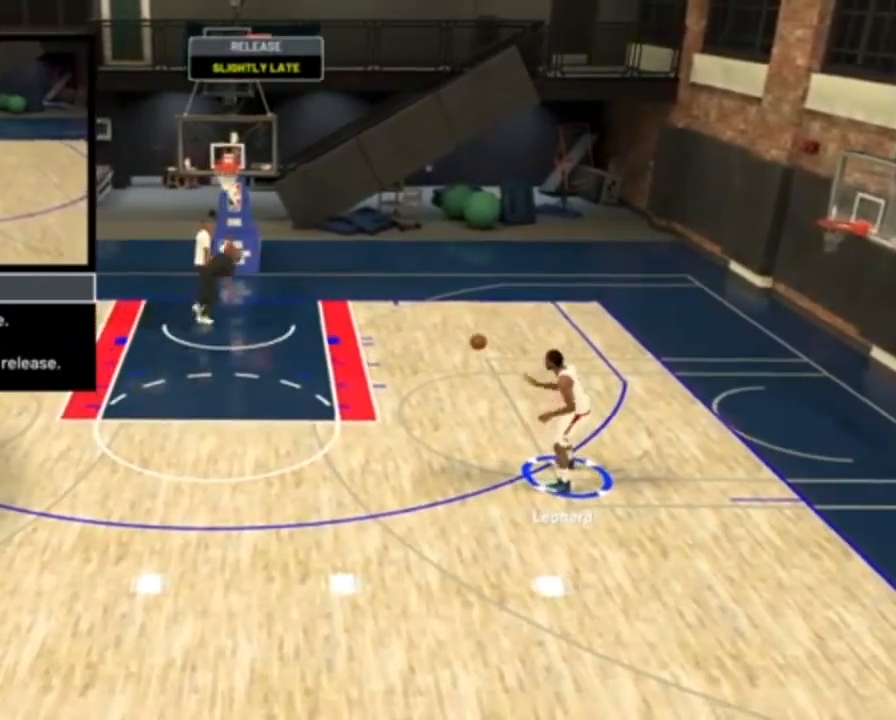
{"buttons": [], "right_stick": "down", "events": [[367, "right_stick", "down"]]}
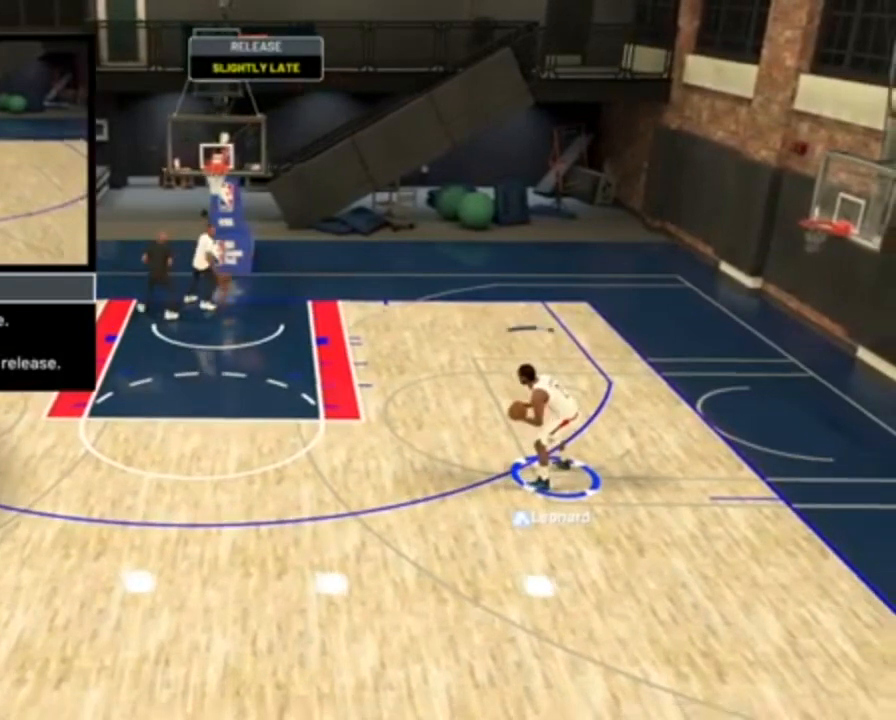
{"buttons": [], "right_stick": "down", "events": []}
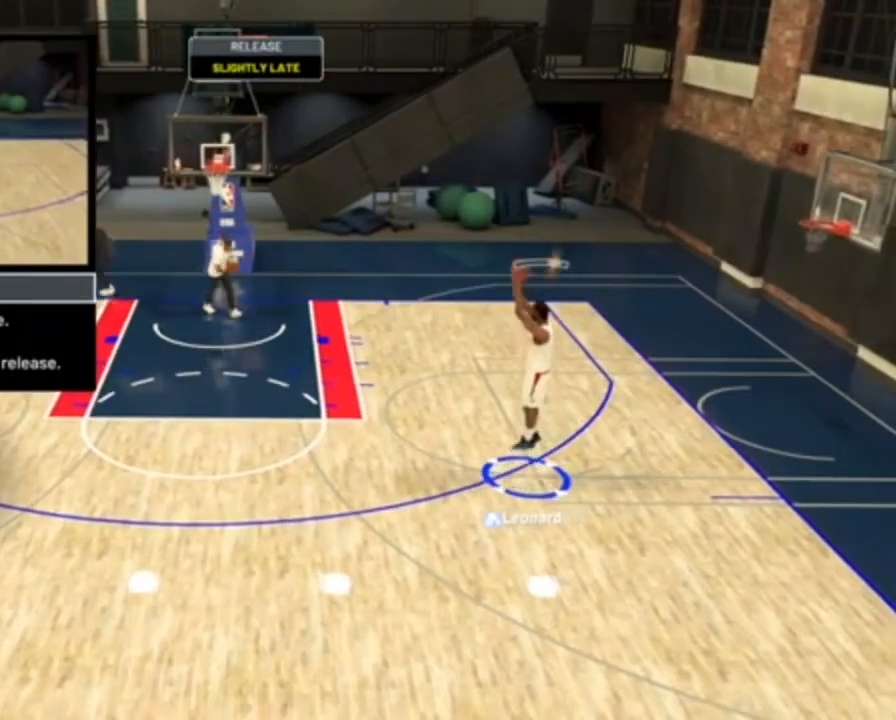
{"buttons": [], "right_stick": "center", "events": [[133, "right_stick", "center"]]}
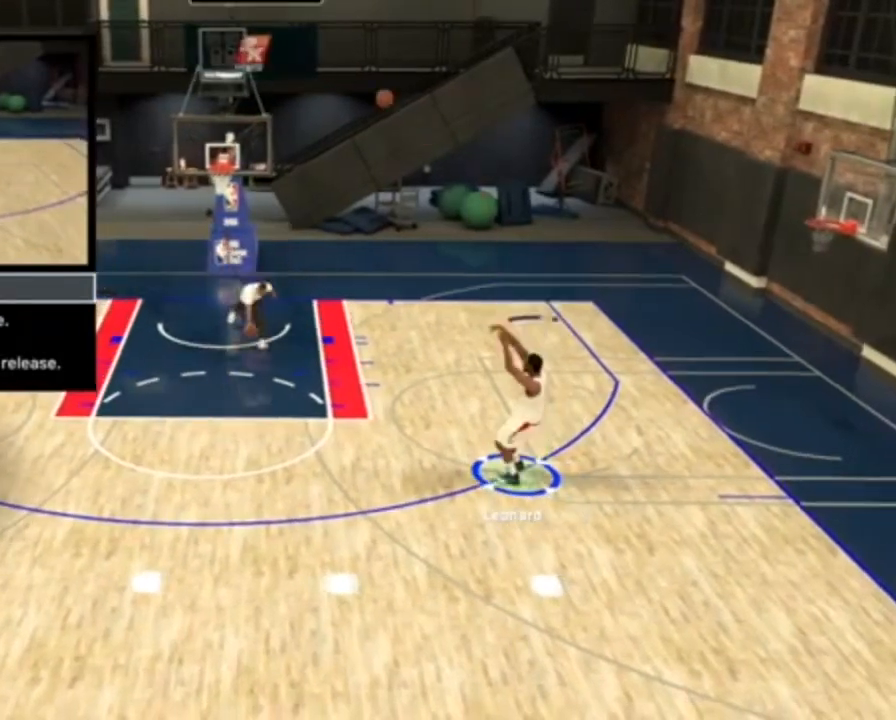
{"buttons": [], "right_stick": "center", "events": []}
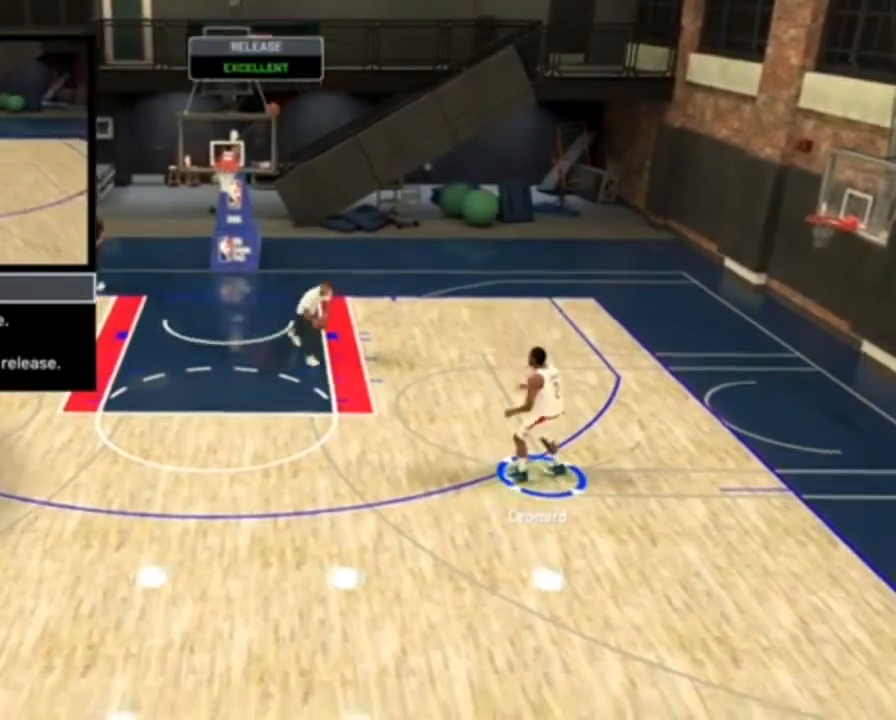
{"buttons": [], "right_stick": "center", "events": []}
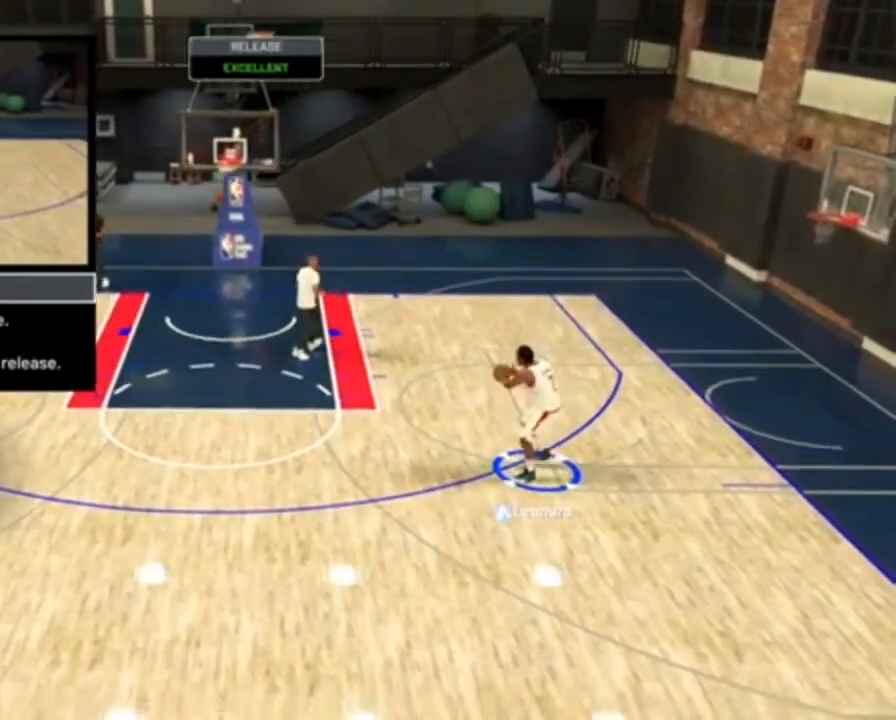
{"buttons": [], "right_stick": "center", "events": []}
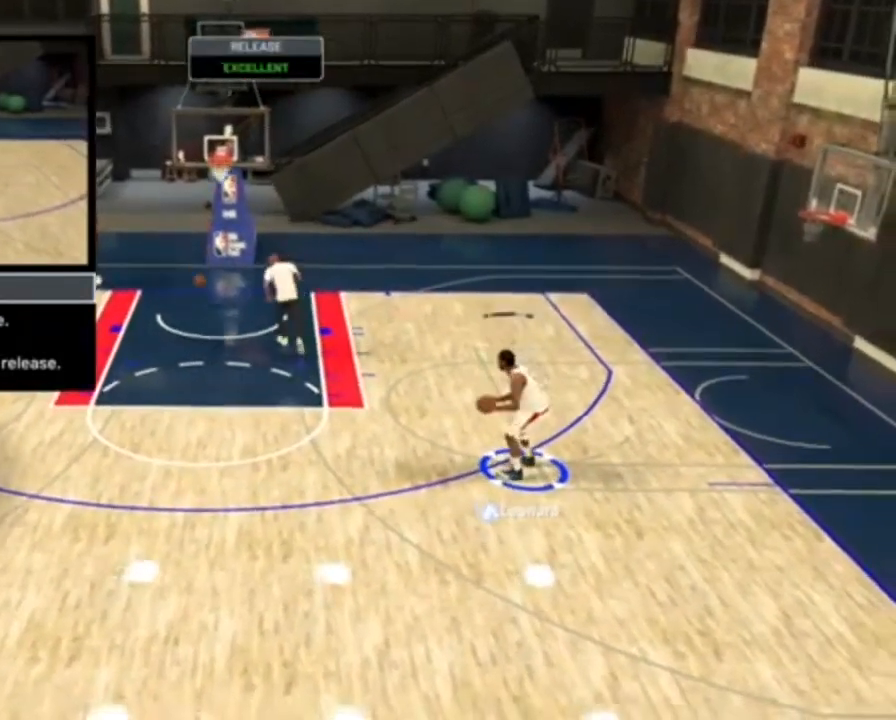
{"buttons": [], "right_stick": "down", "events": [[500, "right_stick", "down"]]}
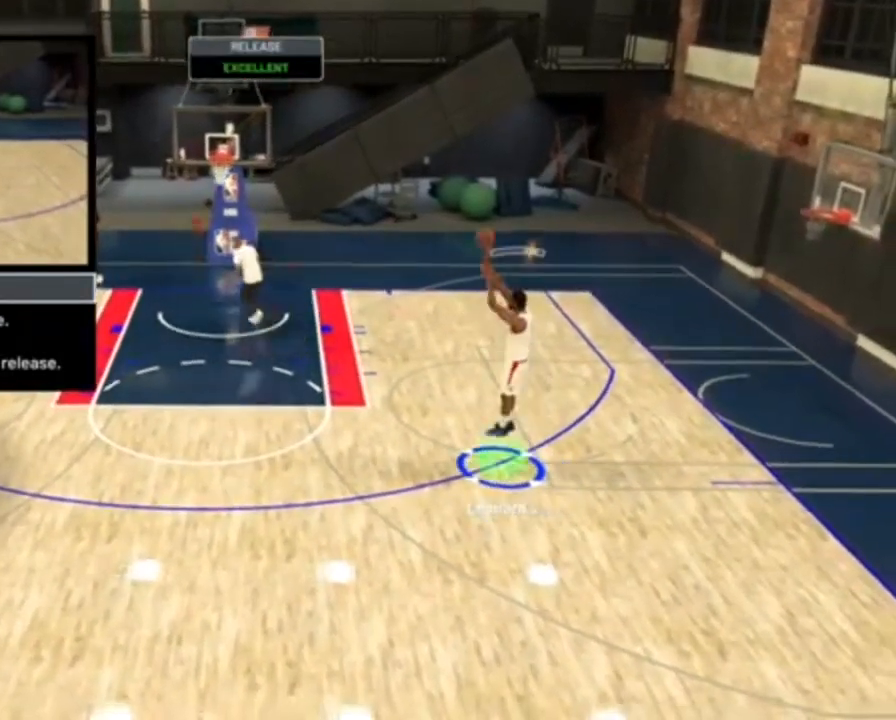
{"buttons": [], "right_stick": "down", "events": []}
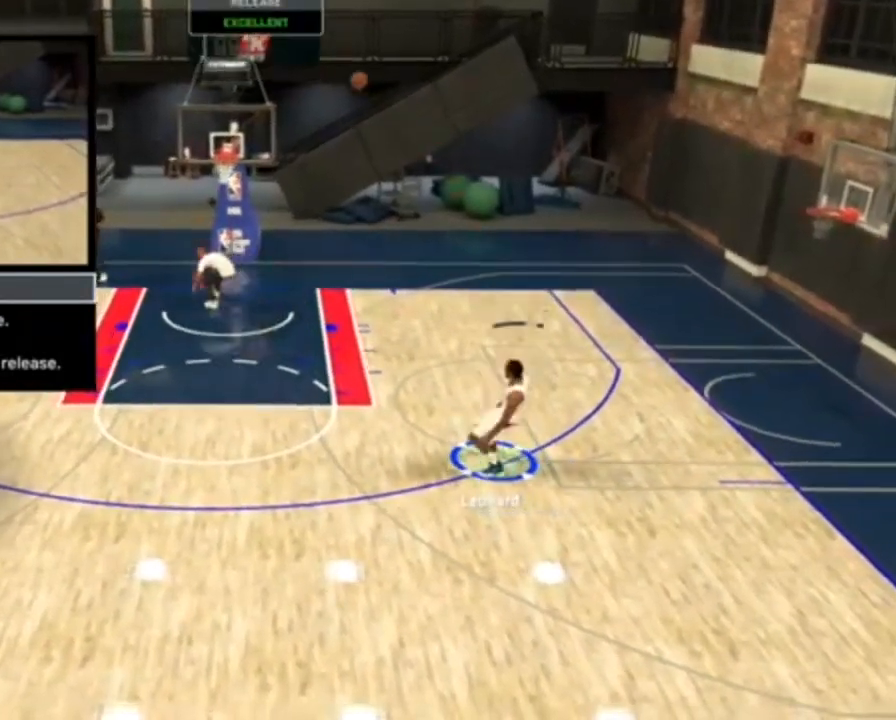
{"buttons": [], "right_stick": "center", "events": [[267, "right_stick", "center"]]}
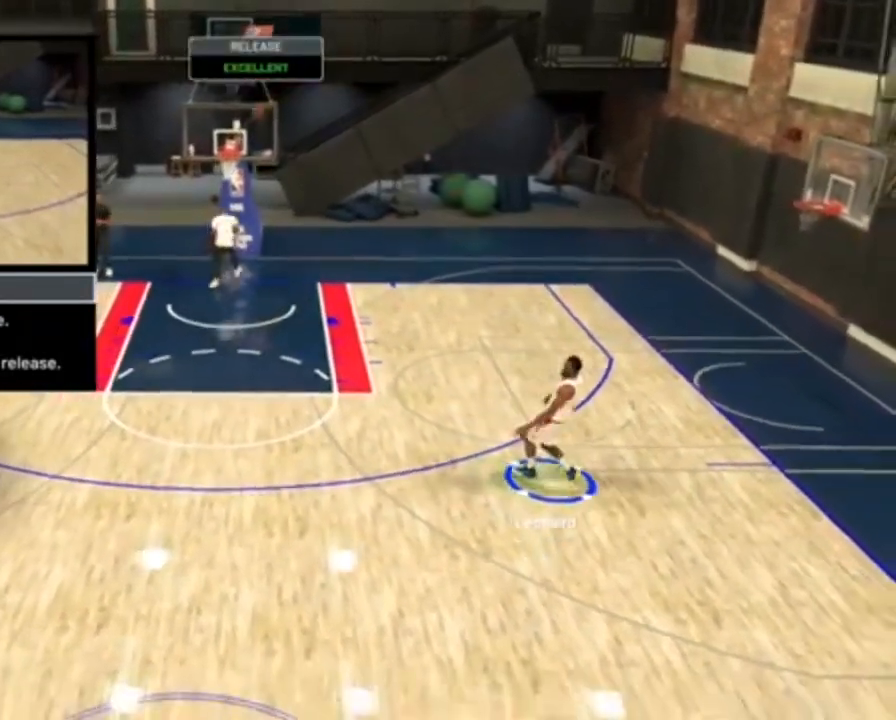
{"buttons": [], "right_stick": "center", "events": []}
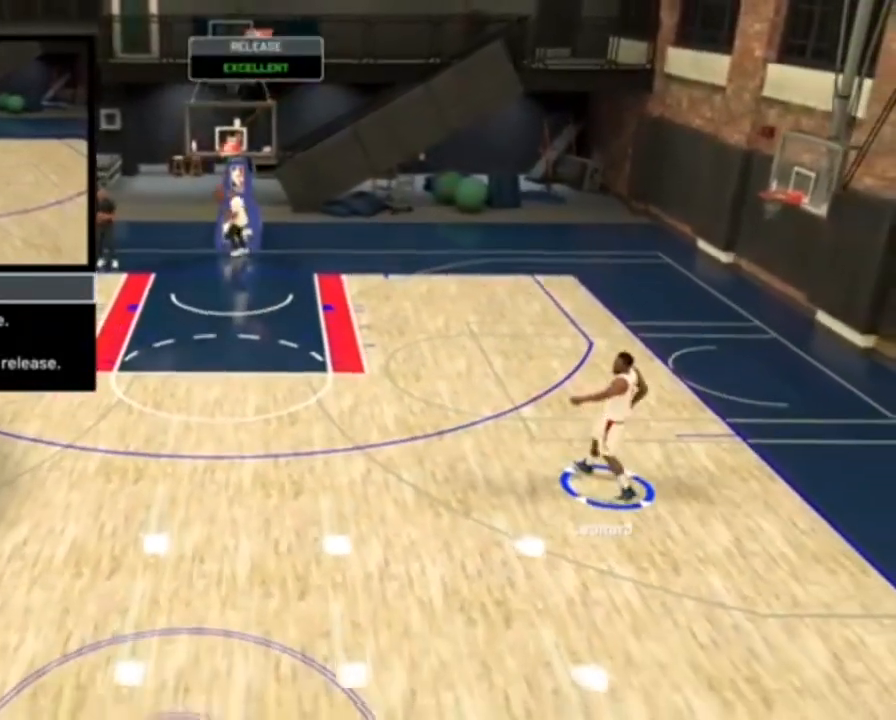
{"buttons": [], "right_stick": "center", "events": []}
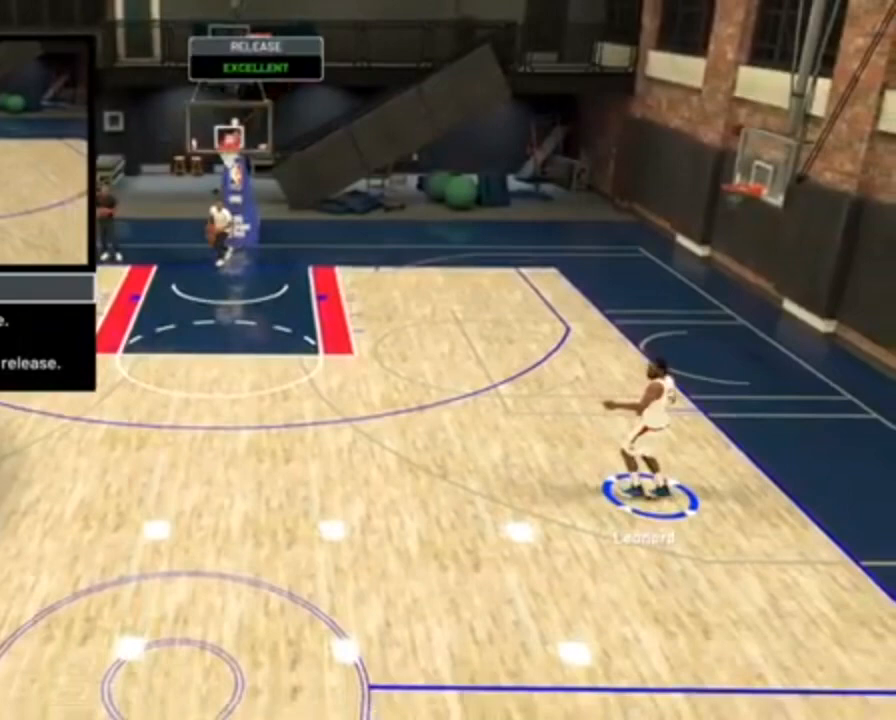
{"buttons": [], "right_stick": "center", "events": []}
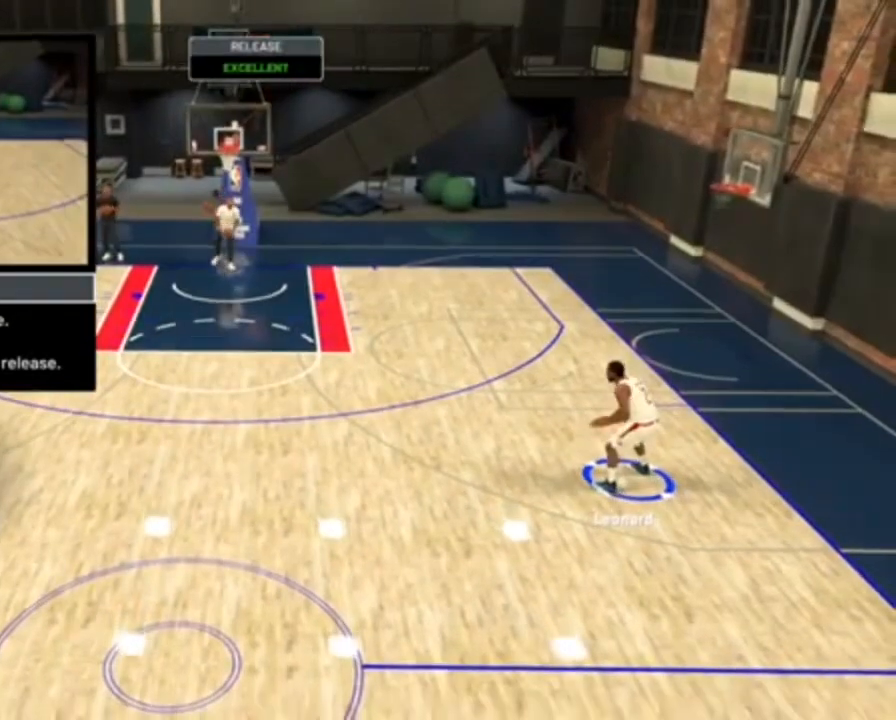
{"buttons": [], "right_stick": "center", "events": []}
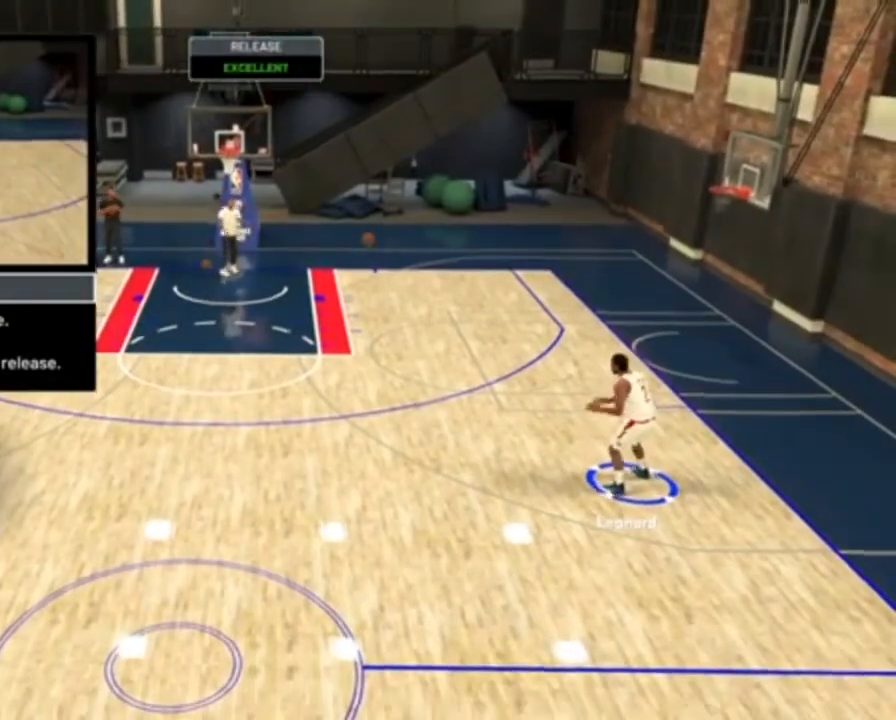
{"buttons": [], "right_stick": "down", "events": [[100, "right_stick", "down"]]}